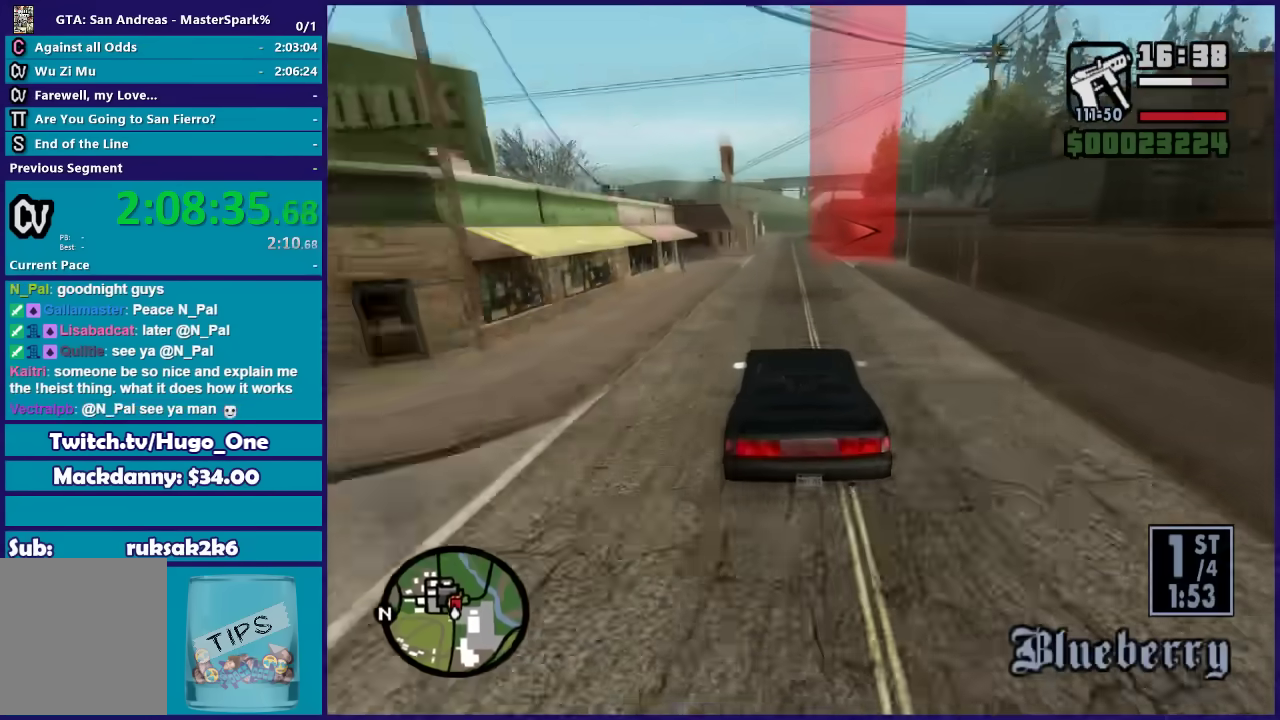
Gameplay with a controller (Xbox layout); each line is a JSON object with the inputs held at the frame after it. "button_events" lists button changes between this image and that frame as [ms after this image, input, new state], when the widget could be followed in between (sticks are given only as held states).
{"buttons": ["L2"], "left_stick": "right", "right_stick": "down-right", "button_events": [[34, "L2", "up"], [100, "L2", "down"]]}
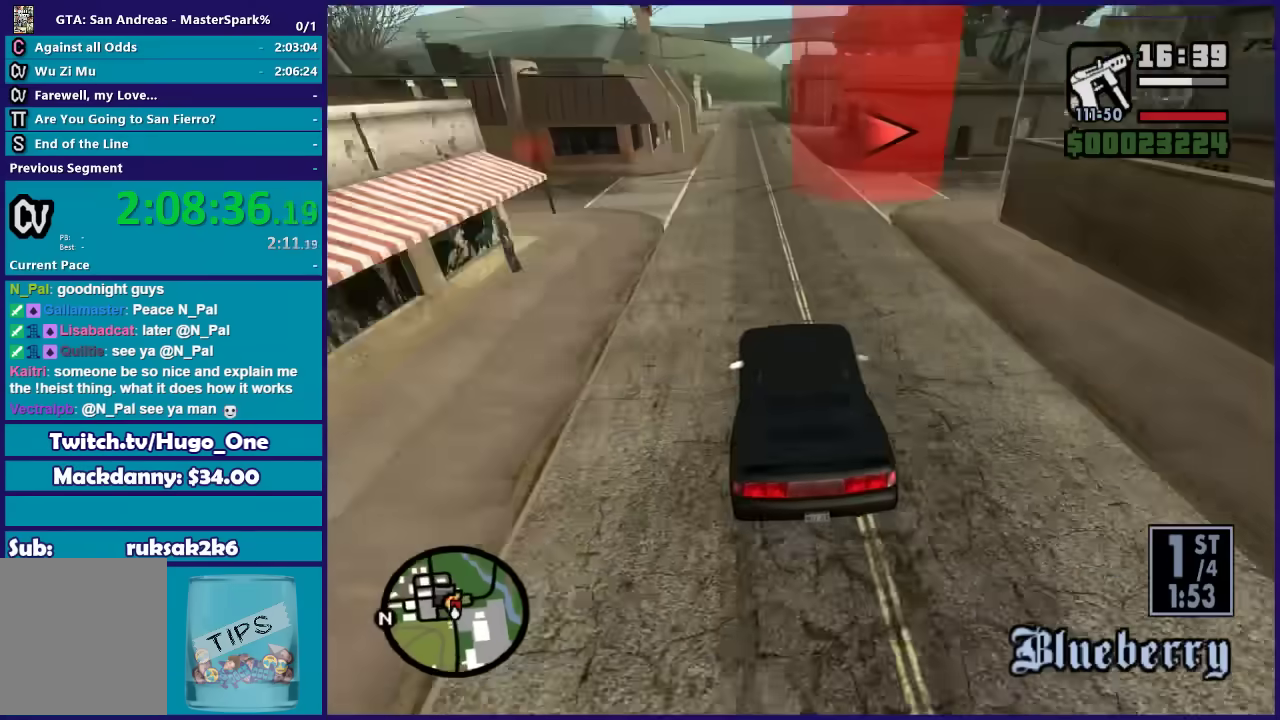
{"buttons": [], "left_stick": "right", "right_stick": "down-right", "button_events": [[300, "L2", "up"]]}
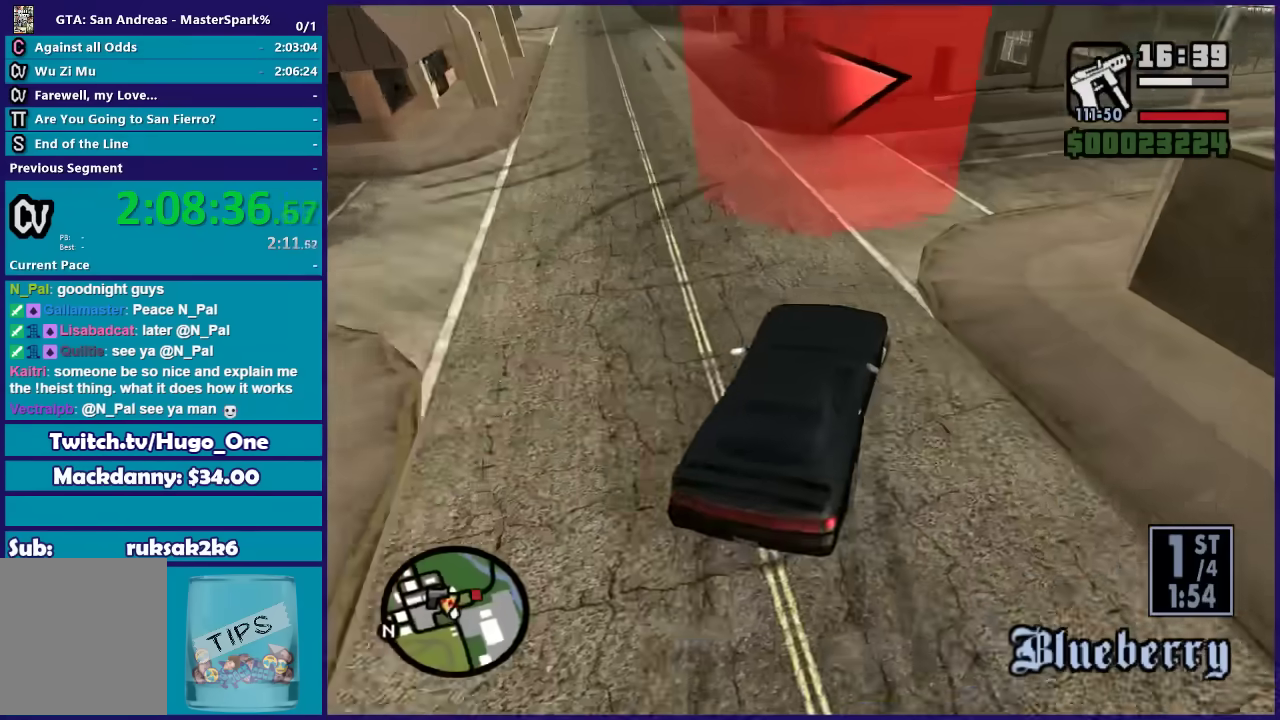
{"buttons": ["R2"], "left_stick": "center", "right_stick": "down-right", "button_events": [[467, "R2", "down"]]}
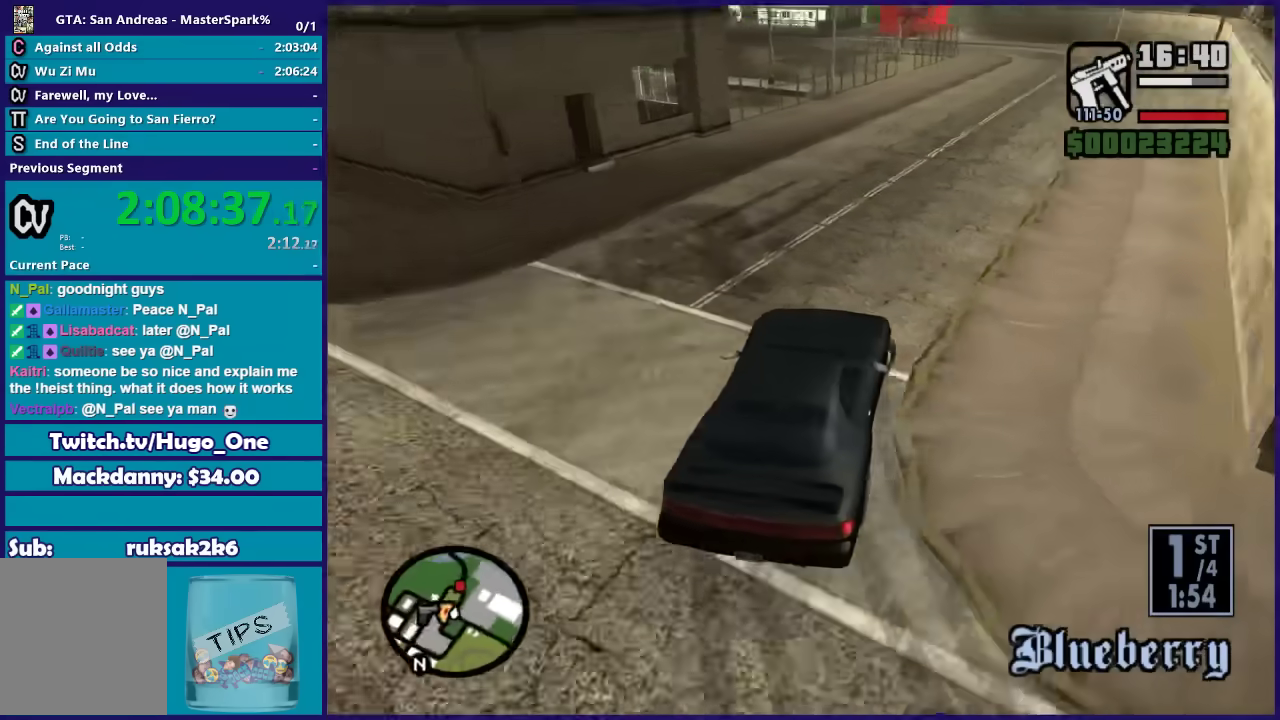
{"buttons": ["R2"], "left_stick": "left", "right_stick": "down", "button_events": []}